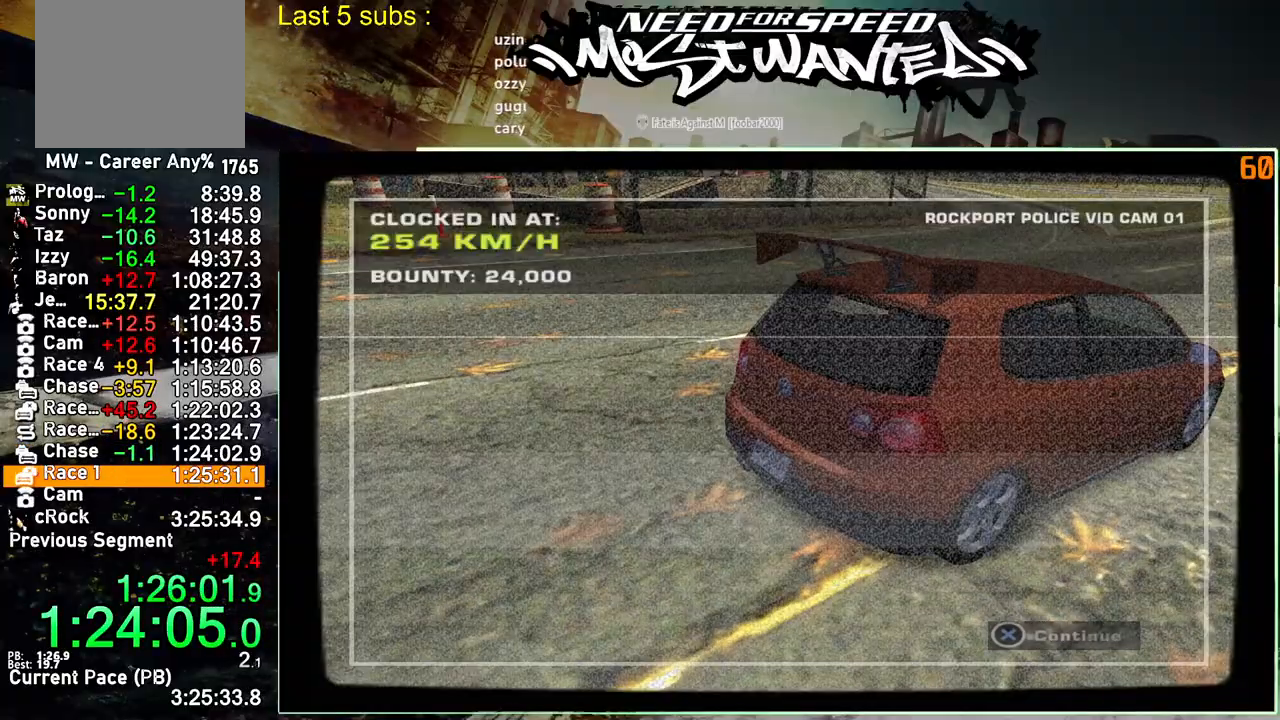
Gameplay with a controller (PlayStation layout); each line is a JSON object with the inputs held at the frame after it. "events" lists button and stick changes between this image and that frame as [ms after this image, input, new state], when the widget could be followed in between. Not read: L3.
{"buttons": ["DPAD_UP"], "left_stick": "center", "right_stick": "center", "events": [[50, "CROSS", "up"], [100, "DPAD_UP", "down"], [250, "DPAD_UP", "up"], [300, "DPAD_UP", "down"], [400, "DPAD_UP", "up"], [433, "DPAD_UP", "down"]]}
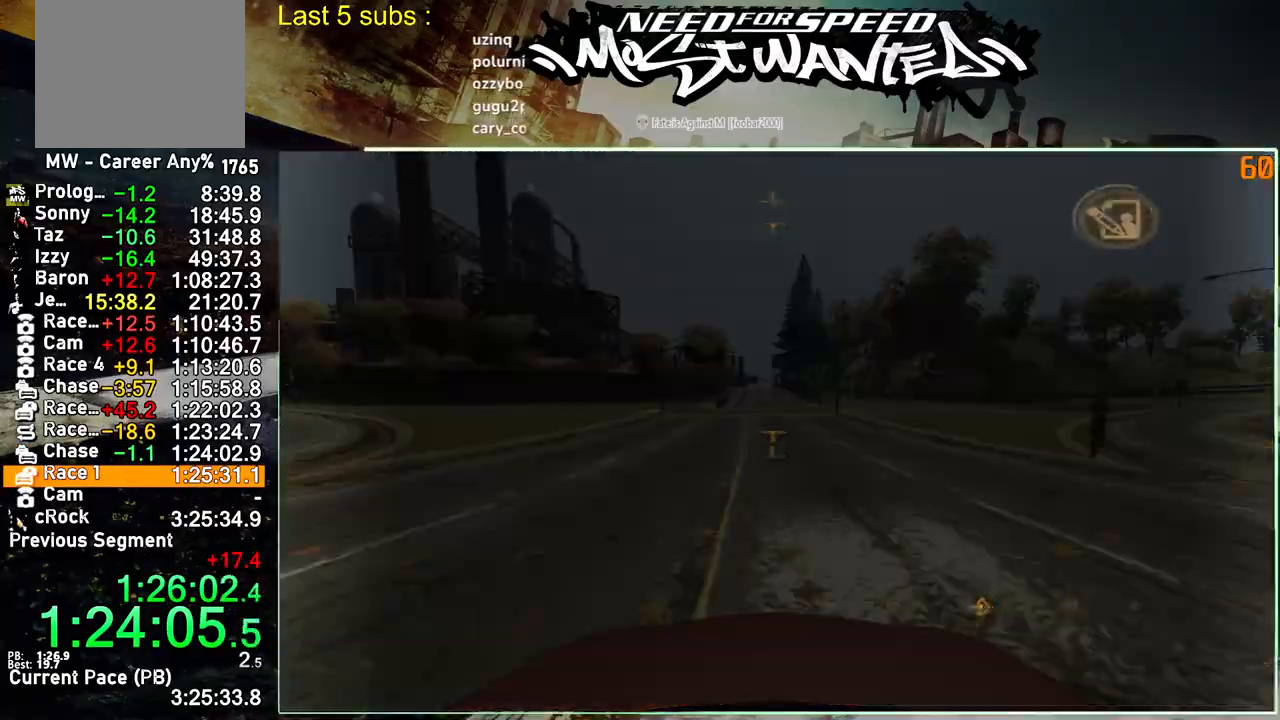
{"buttons": ["CROSS", "DPAD_LEFT"], "left_stick": "center", "right_stick": "center", "events": [[67, "CROSS", "down"], [67, "DPAD_UP", "up"], [183, "CROSS", "up"], [450, "DPAD_LEFT", "down"], [483, "CROSS", "down"]]}
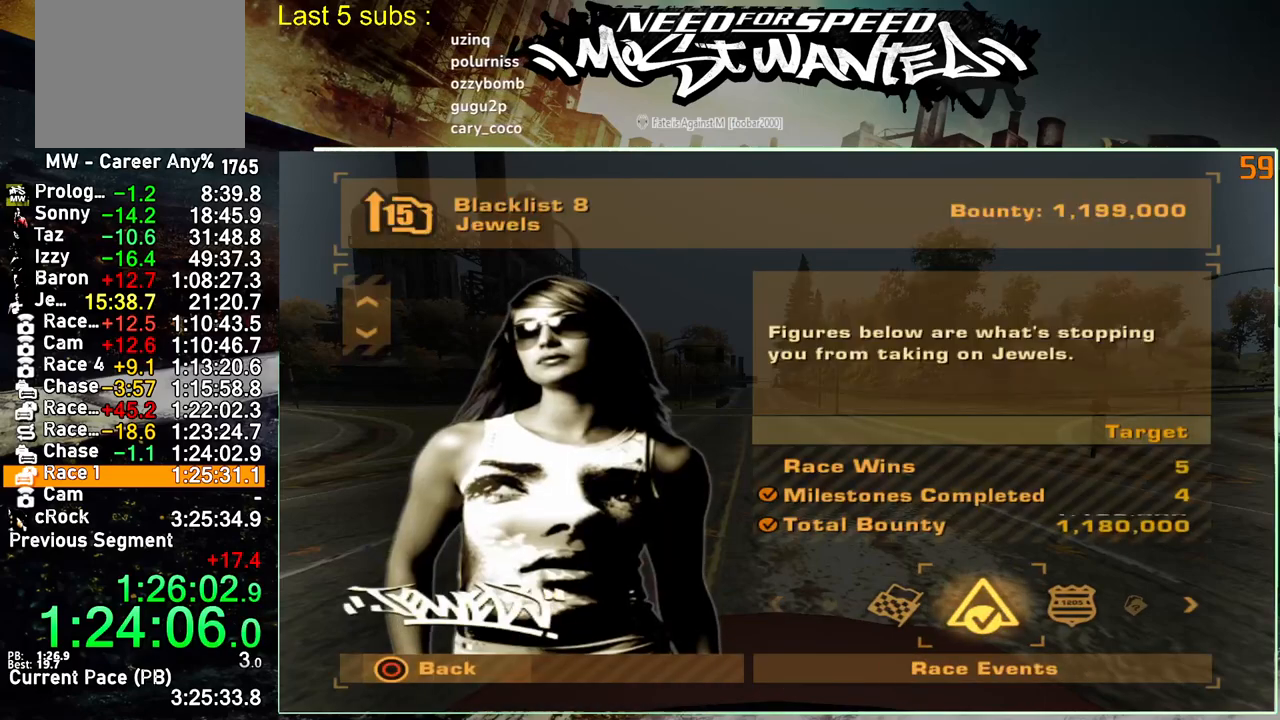
{"buttons": [], "left_stick": "center", "right_stick": "center", "events": [[50, "DPAD_LEFT", "up"], [83, "CROSS", "up"], [167, "CROSS", "down"], [267, "CROSS", "up"], [317, "CROSS", "down"], [417, "CROSS", "up"]]}
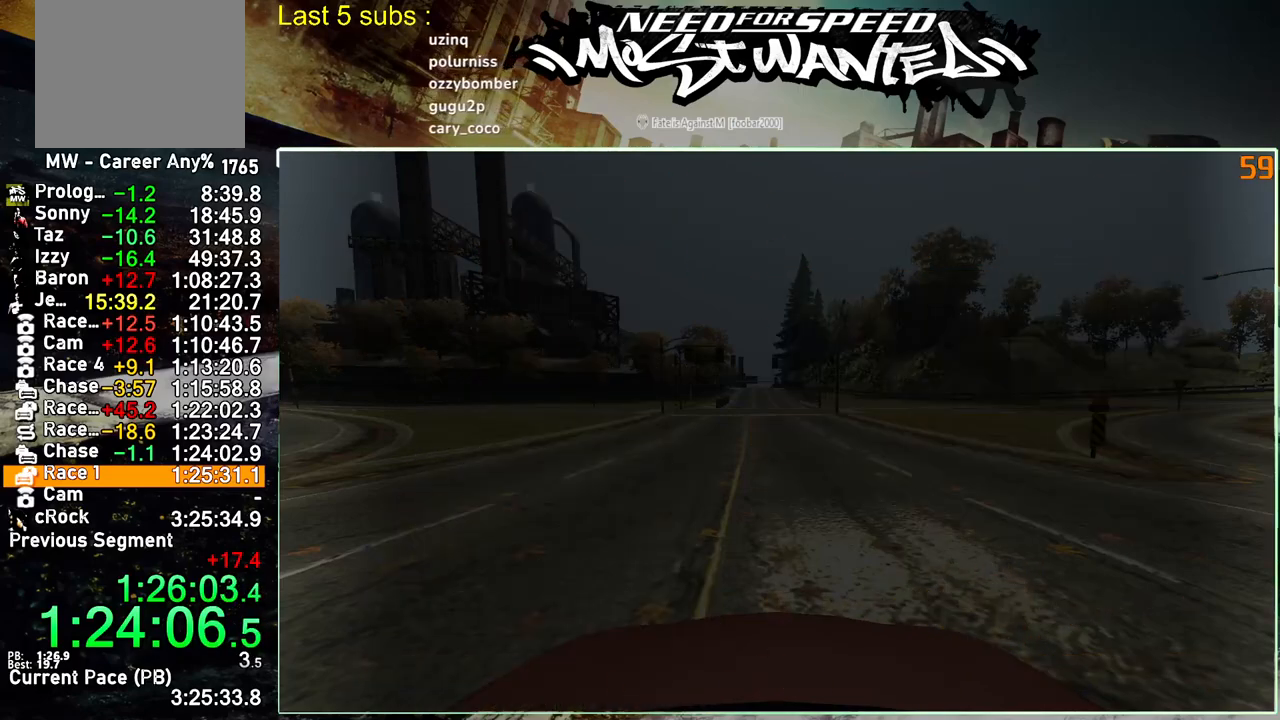
{"buttons": ["CROSS"], "left_stick": "center", "right_stick": "center", "events": [[500, "CROSS", "down"]]}
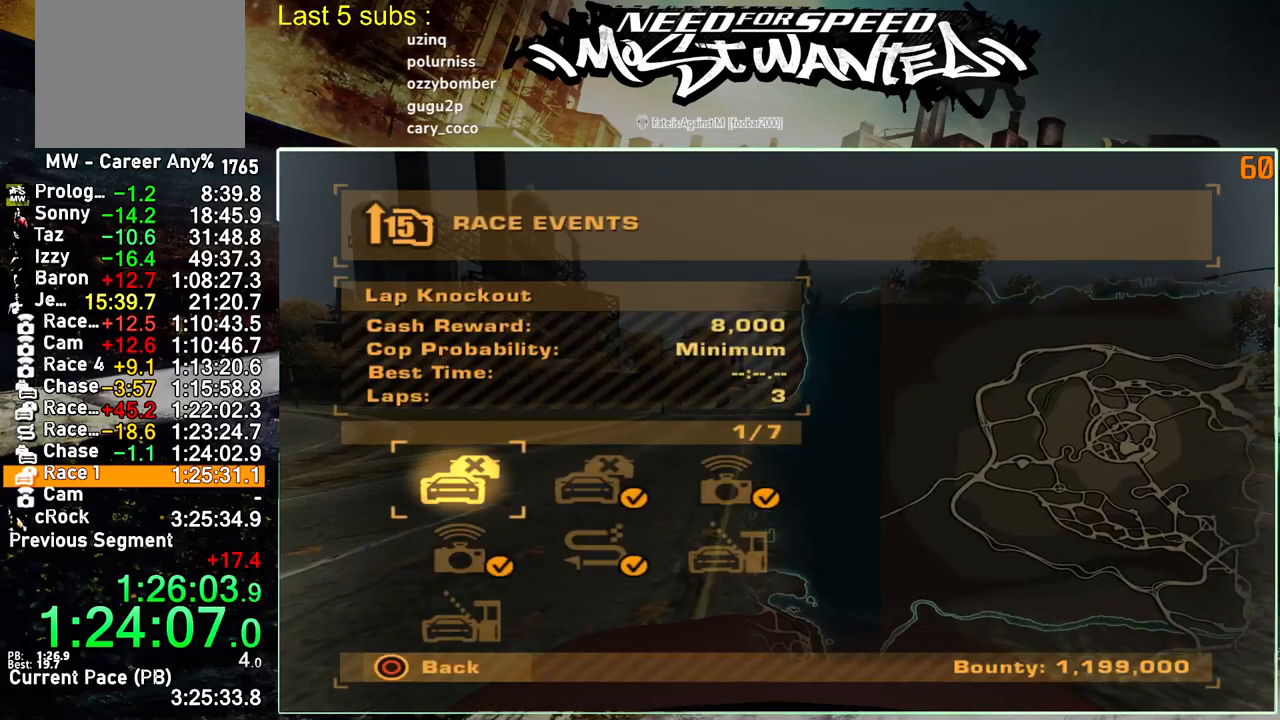
{"buttons": ["DPAD_LEFT"], "left_stick": "center", "right_stick": "center", "events": [[83, "CROSS", "up"], [500, "DPAD_LEFT", "down"]]}
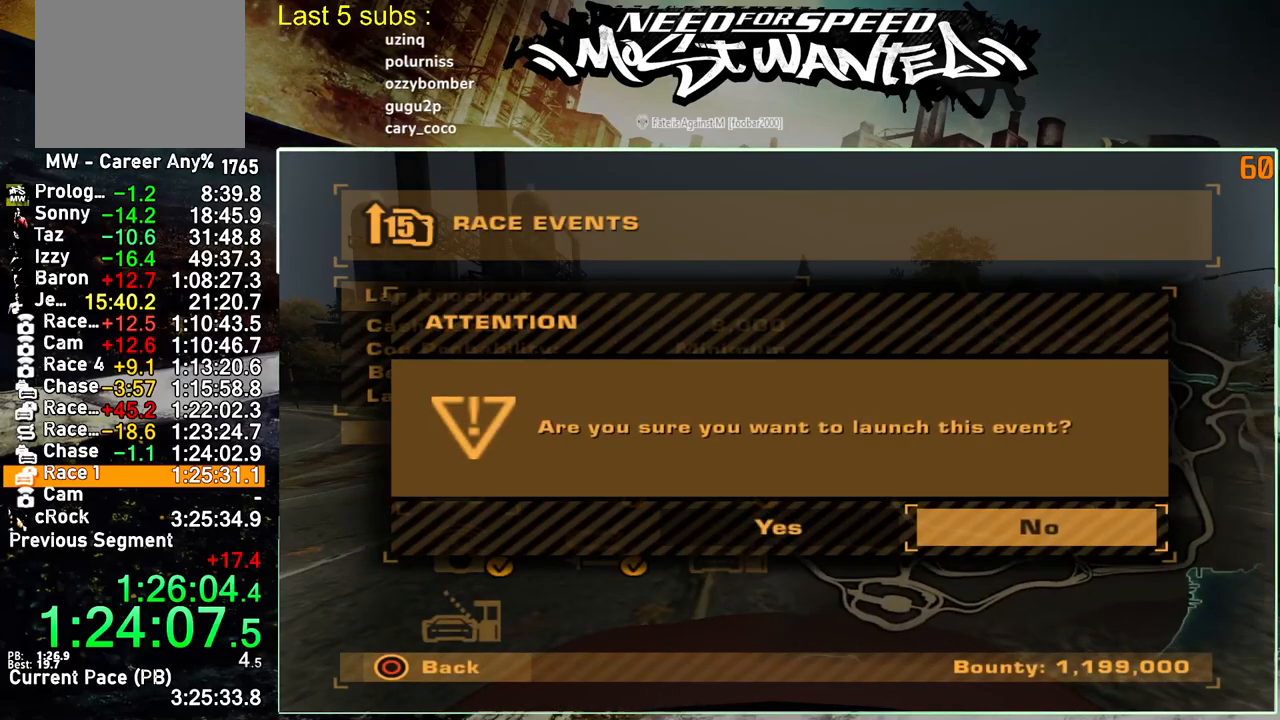
{"buttons": [], "left_stick": "center", "right_stick": "center", "events": [[17, "CROSS", "down"], [100, "DPAD_LEFT", "up"], [117, "CROSS", "up"], [183, "CROSS", "down"], [300, "CROSS", "up"], [367, "CROSS", "down"], [433, "CROSS", "up"]]}
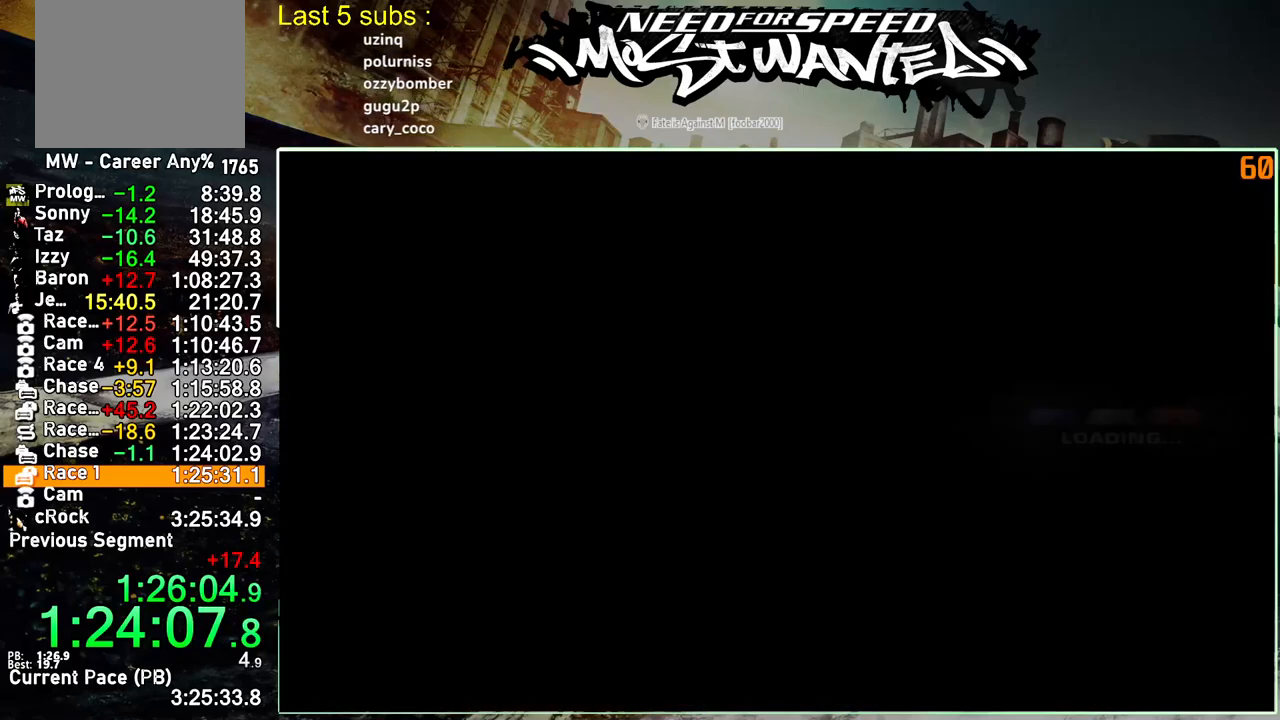
{"buttons": [], "left_stick": "center", "right_stick": "center", "events": [[17, "CROSS", "down"], [100, "CROSS", "up"], [183, "CROSS", "down"], [267, "CROSS", "up"], [350, "CROSS", "down"], [450, "CROSS", "up"]]}
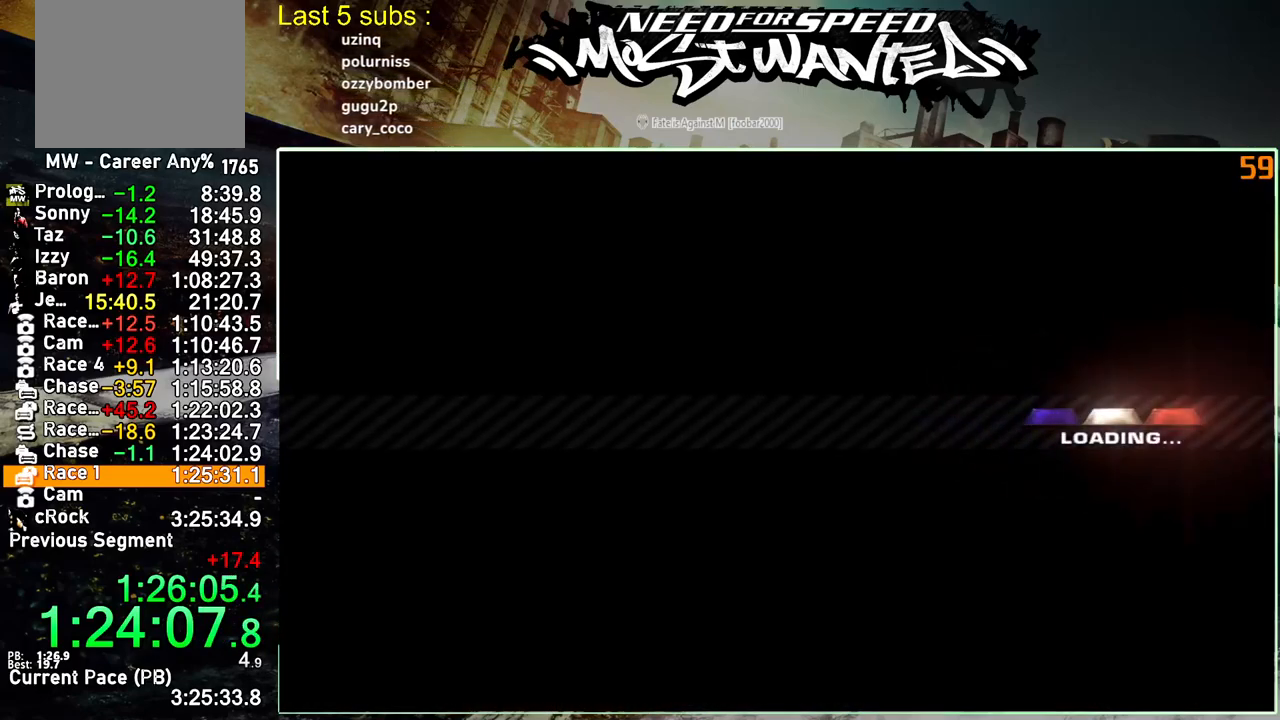
{"buttons": [], "left_stick": "center", "right_stick": "center", "events": [[33, "CROSS", "down"], [100, "CROSS", "up"], [200, "CROSS", "down"], [283, "CROSS", "up"], [367, "CROSS", "down"], [467, "CROSS", "up"]]}
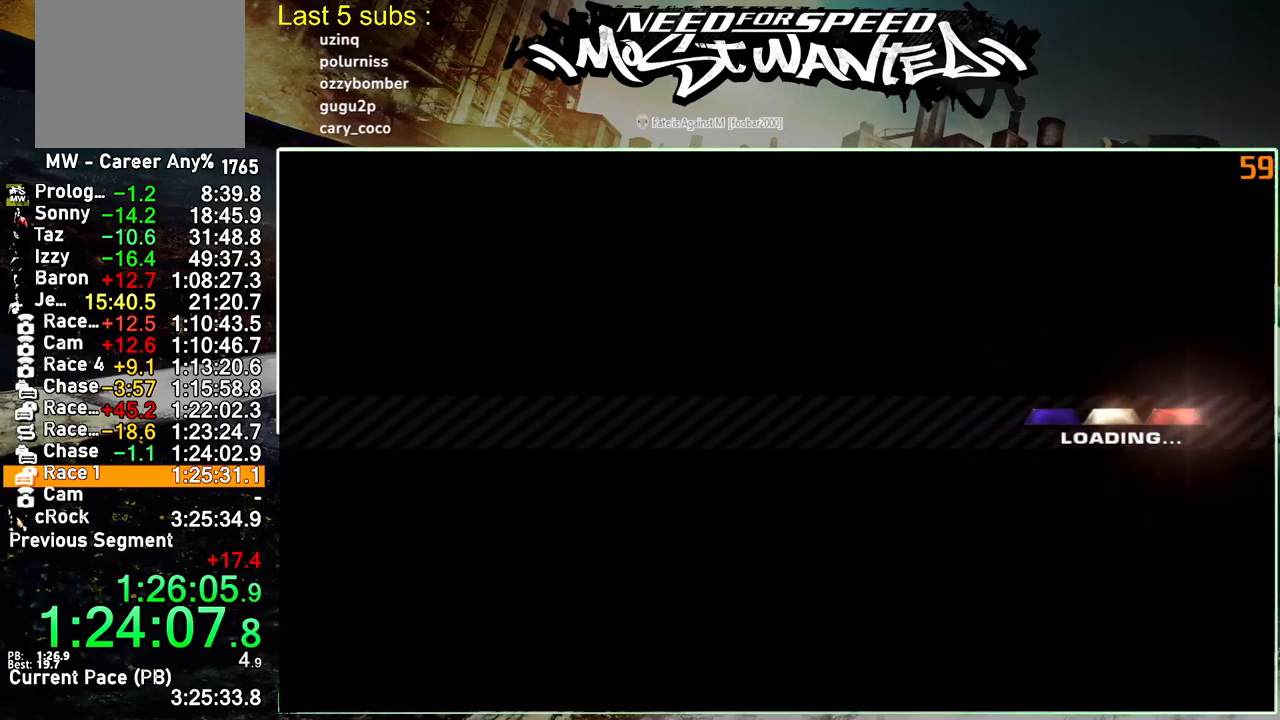
{"buttons": ["CROSS"], "left_stick": "center", "right_stick": "center", "events": [[33, "CROSS", "down"], [117, "CROSS", "up"], [200, "CROSS", "down"], [250, "CROSS", "up"], [317, "CROSS", "down"], [400, "CROSS", "up"], [483, "CROSS", "down"]]}
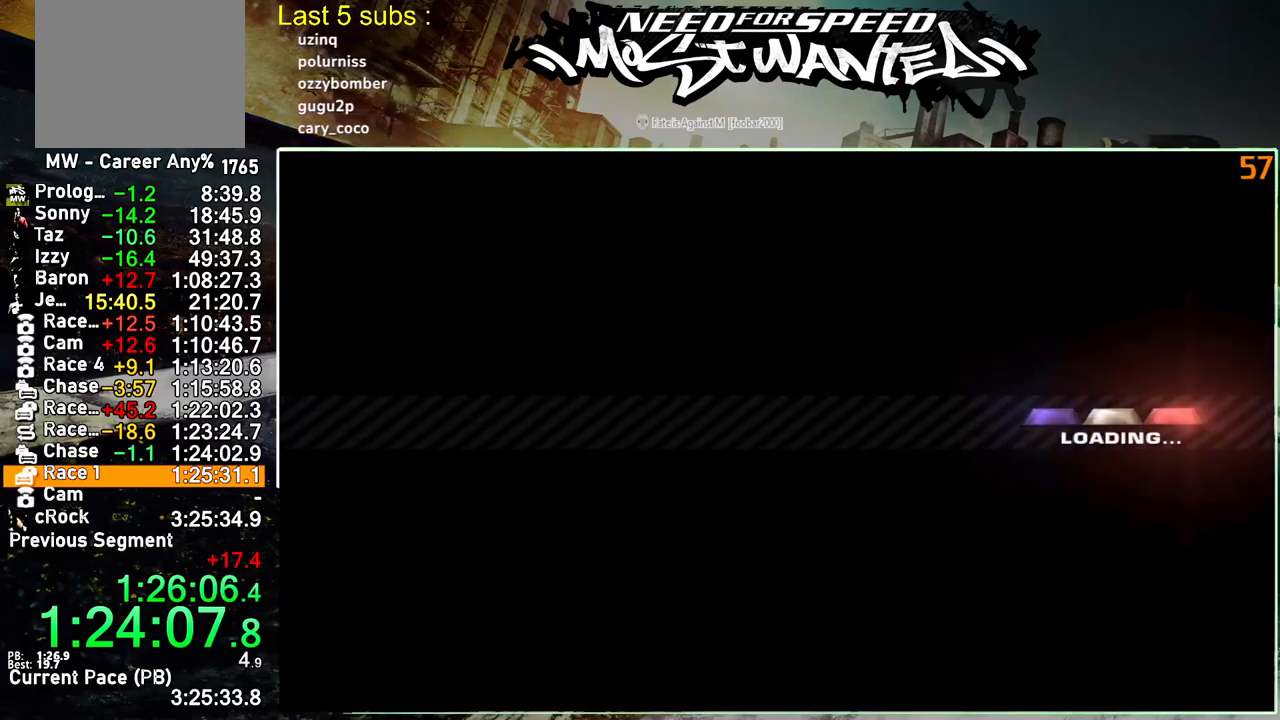
{"buttons": ["CROSS"], "left_stick": "center", "right_stick": "center", "events": [[50, "CROSS", "up"], [133, "CROSS", "down"], [200, "CROSS", "up"], [283, "CROSS", "down"], [383, "CROSS", "up"], [433, "CROSS", "down"]]}
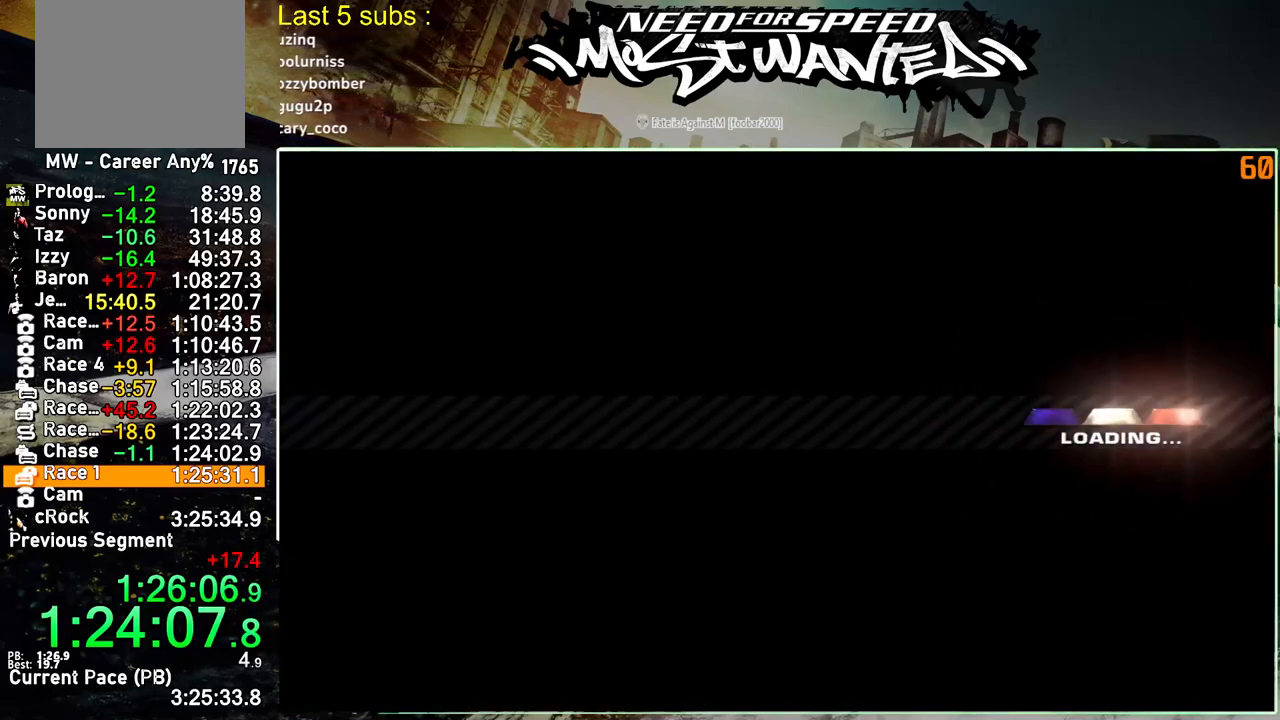
{"buttons": ["CROSS"], "left_stick": "center", "right_stick": "center", "events": [[33, "CROSS", "up"], [100, "CROSS", "down"], [217, "CROSS", "up"], [267, "CROSS", "down"], [367, "CROSS", "up"], [433, "CROSS", "down"]]}
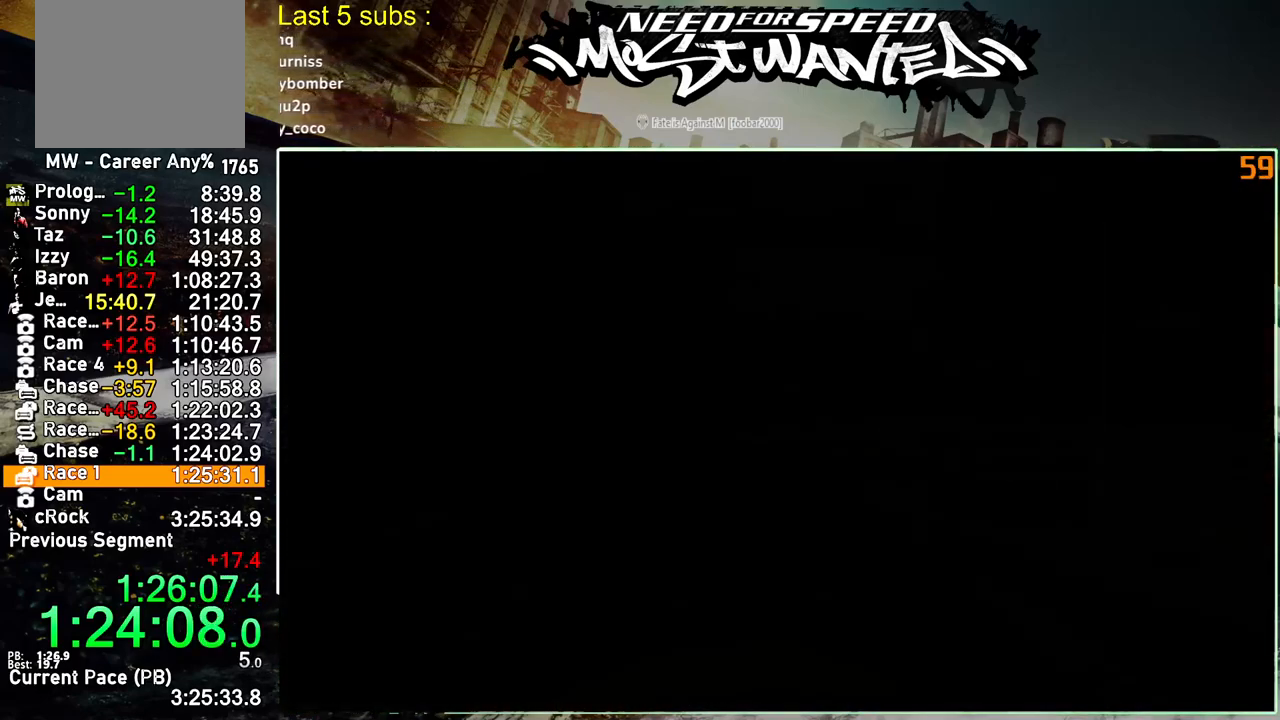
{"buttons": ["R2"], "left_stick": "center", "right_stick": "center", "events": [[17, "CROSS", "up"], [83, "CROSS", "down"], [167, "CROSS", "up"], [383, "R2", "down"]]}
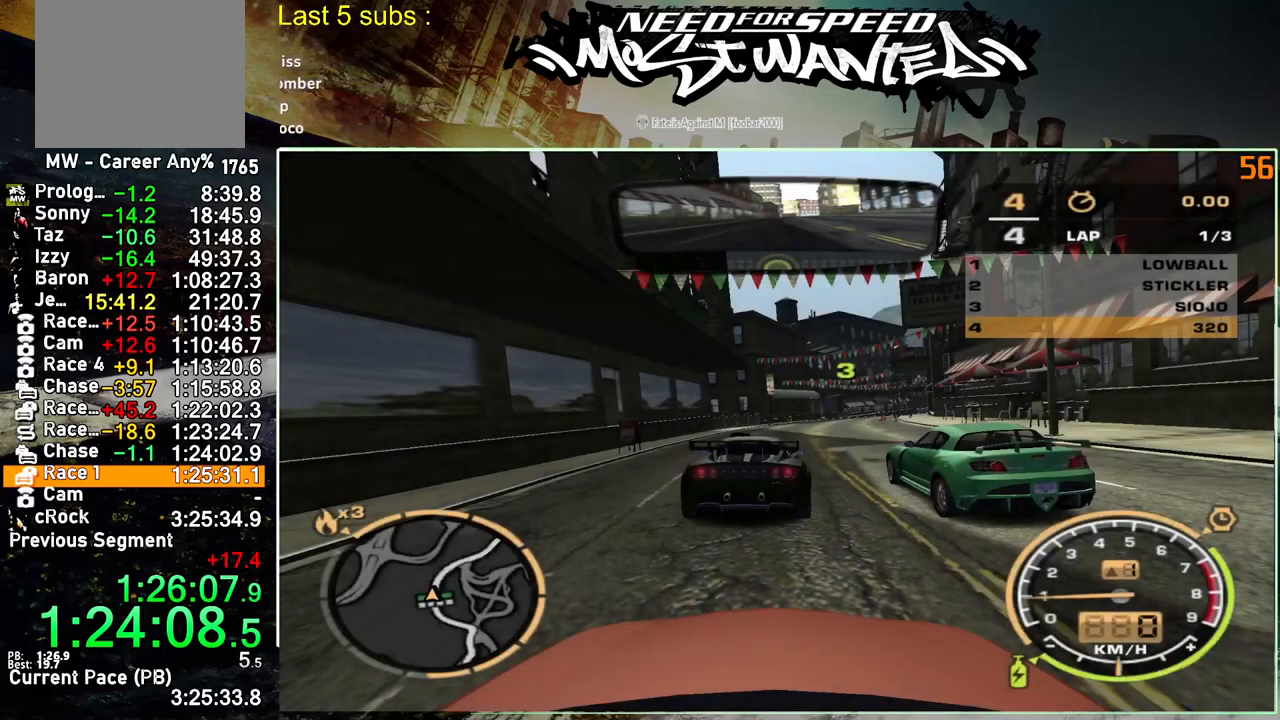
{"buttons": ["R2"], "left_stick": "center", "right_stick": "center", "events": []}
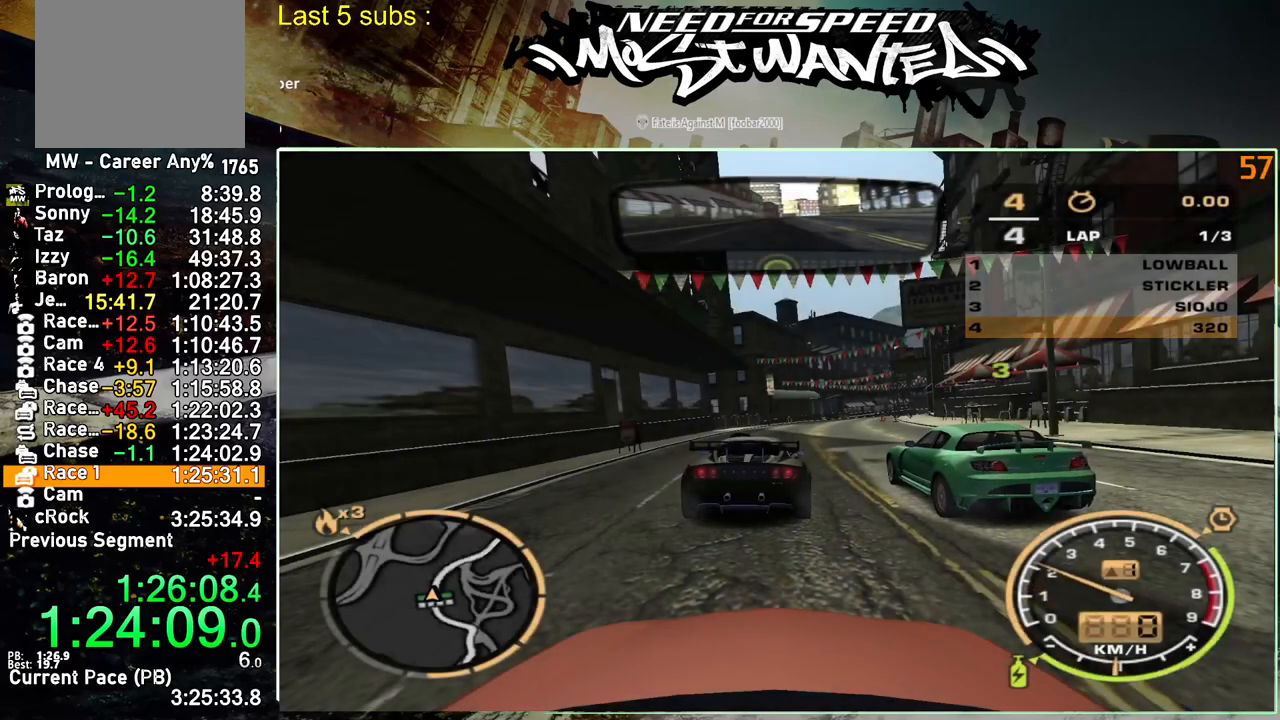
{"buttons": ["R2"], "left_stick": "center", "right_stick": "center", "events": []}
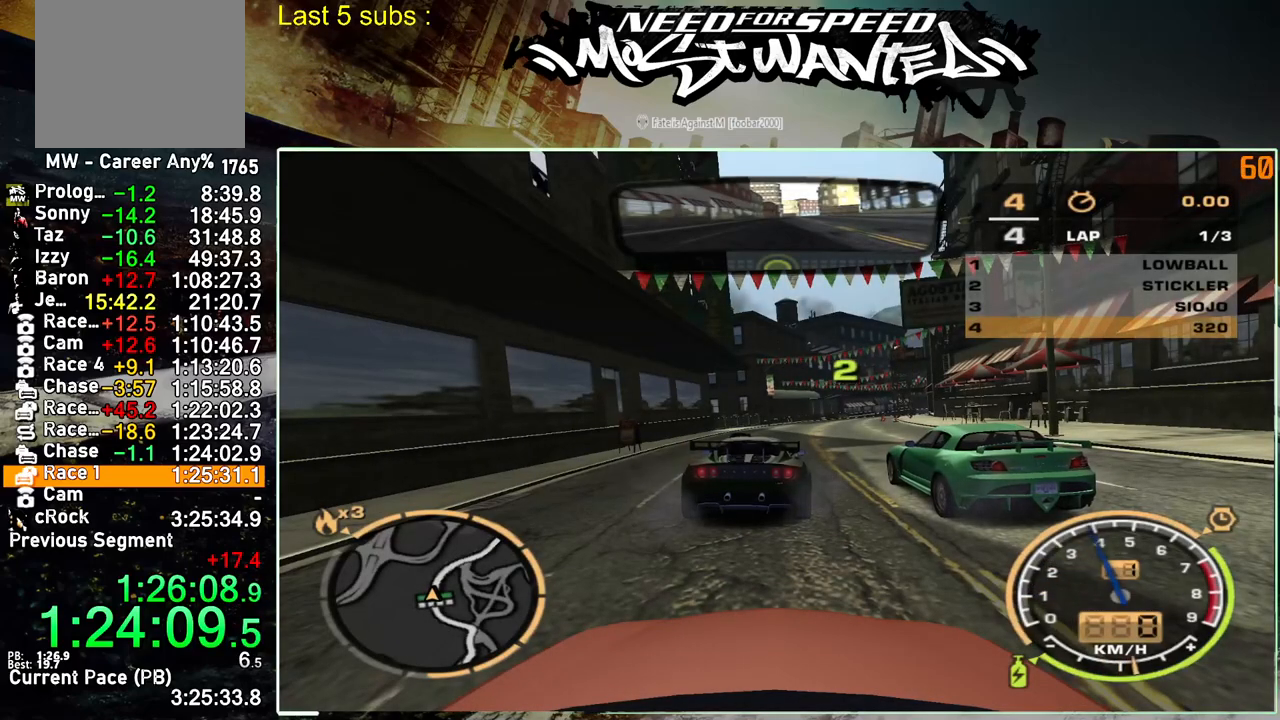
{"buttons": ["R2"], "left_stick": "center", "right_stick": "center", "events": []}
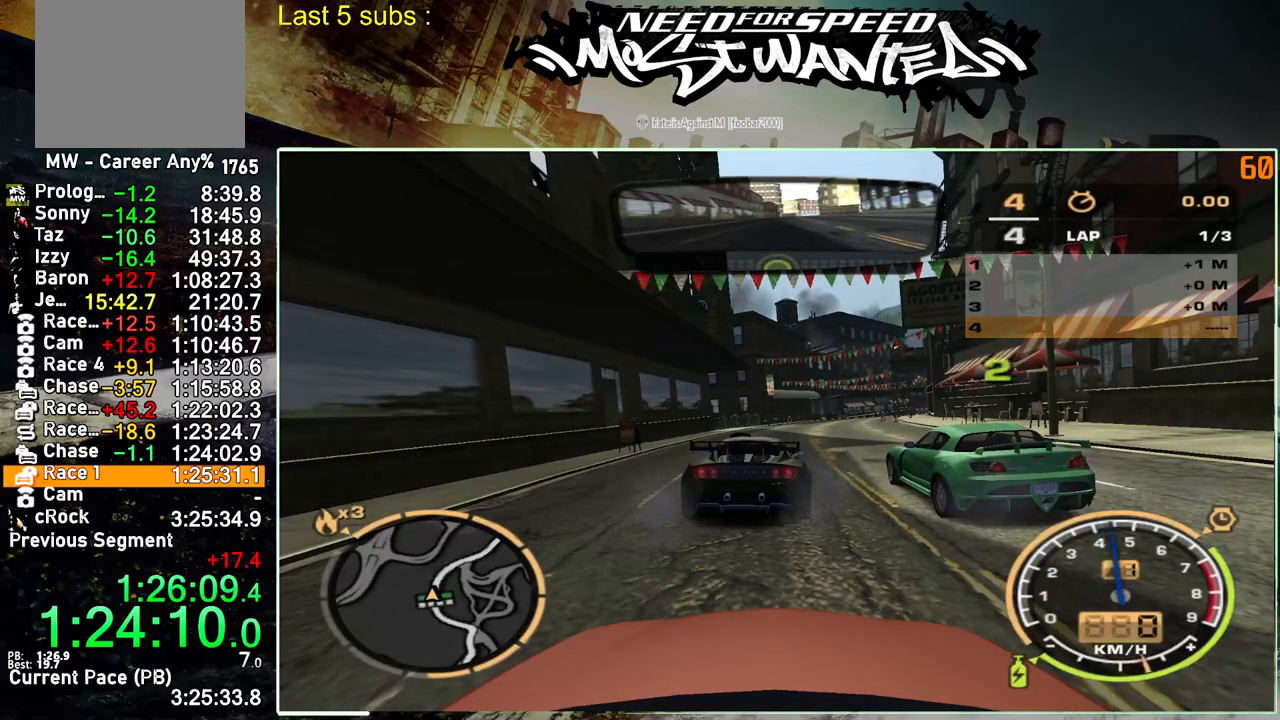
{"buttons": ["R2"], "left_stick": "center", "right_stick": "center", "events": []}
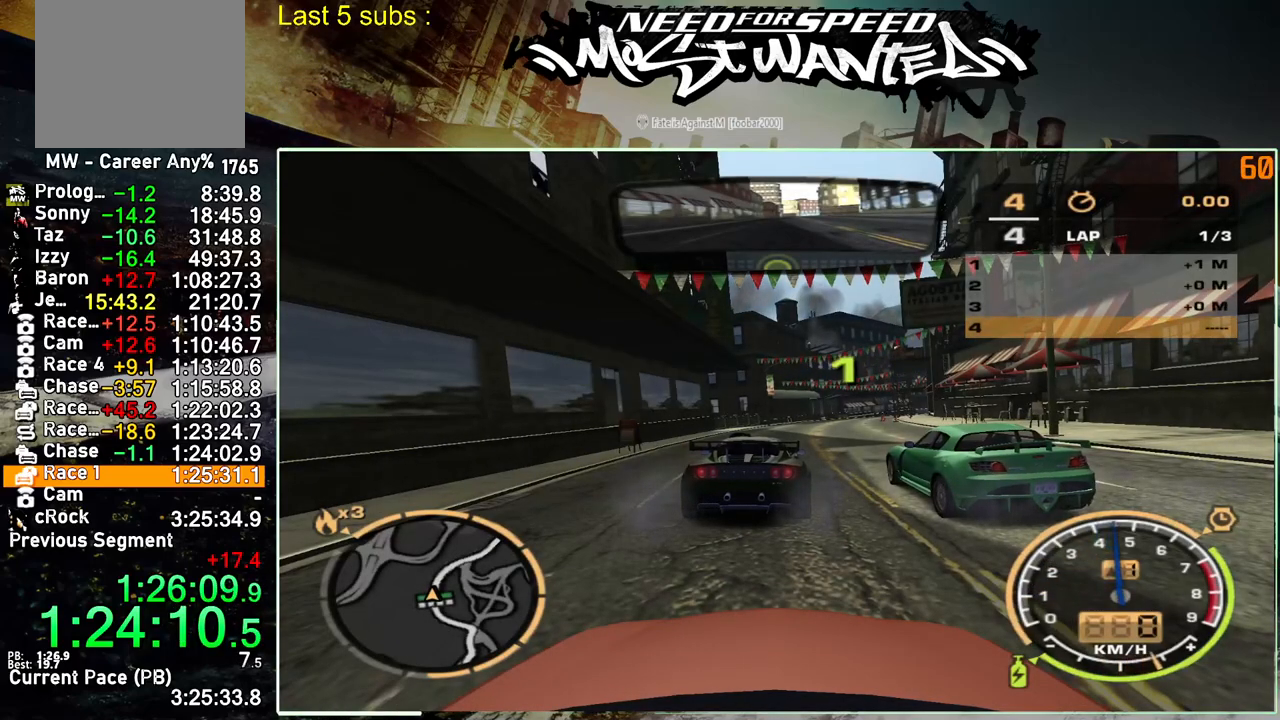
{"buttons": ["R2"], "left_stick": "center", "right_stick": "center", "events": []}
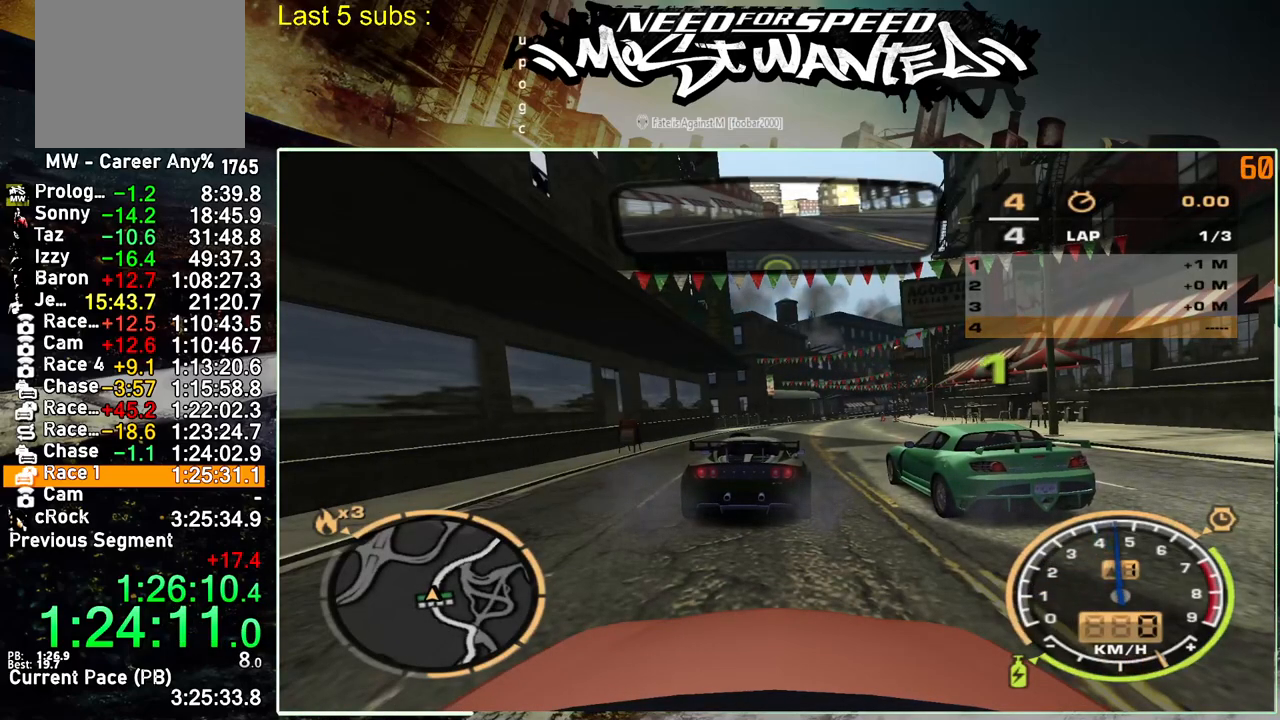
{"buttons": ["R2"], "left_stick": "up-left", "right_stick": "center", "events": [[433, "left_stick", "up-left"]]}
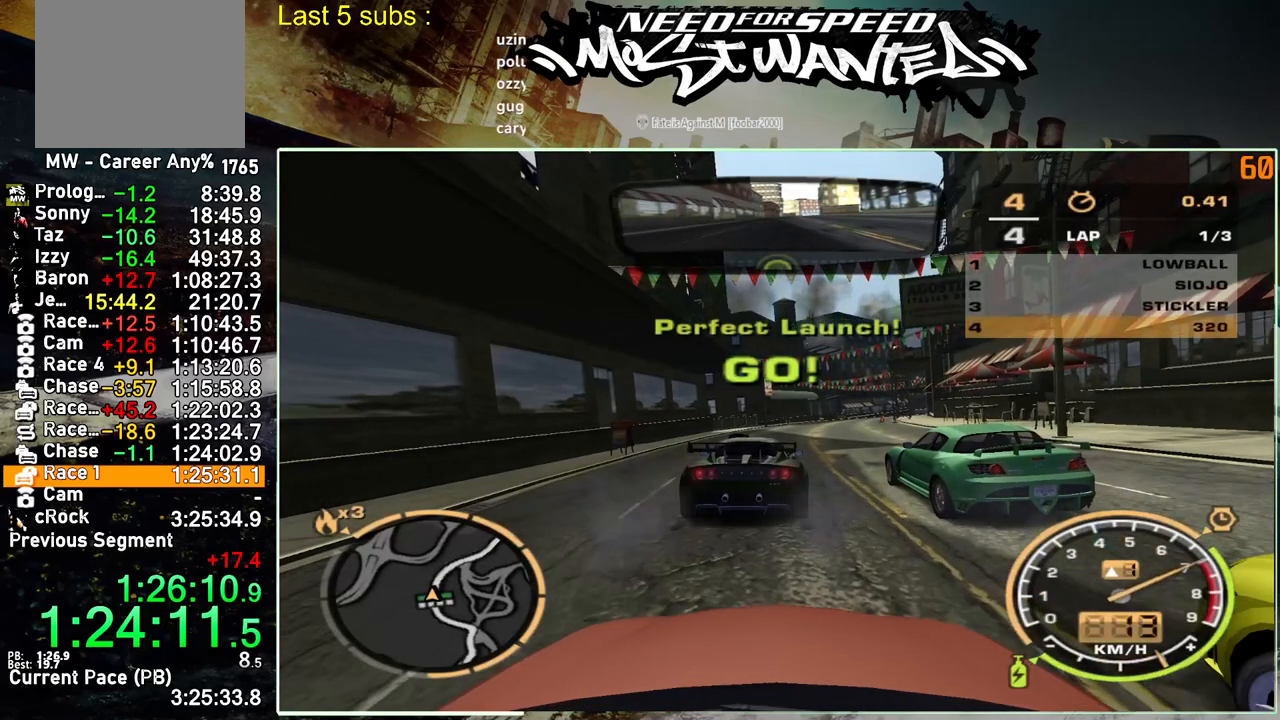
{"buttons": ["L1", "R2"], "left_stick": "up-left", "right_stick": "center", "events": [[417, "L1", "down"]]}
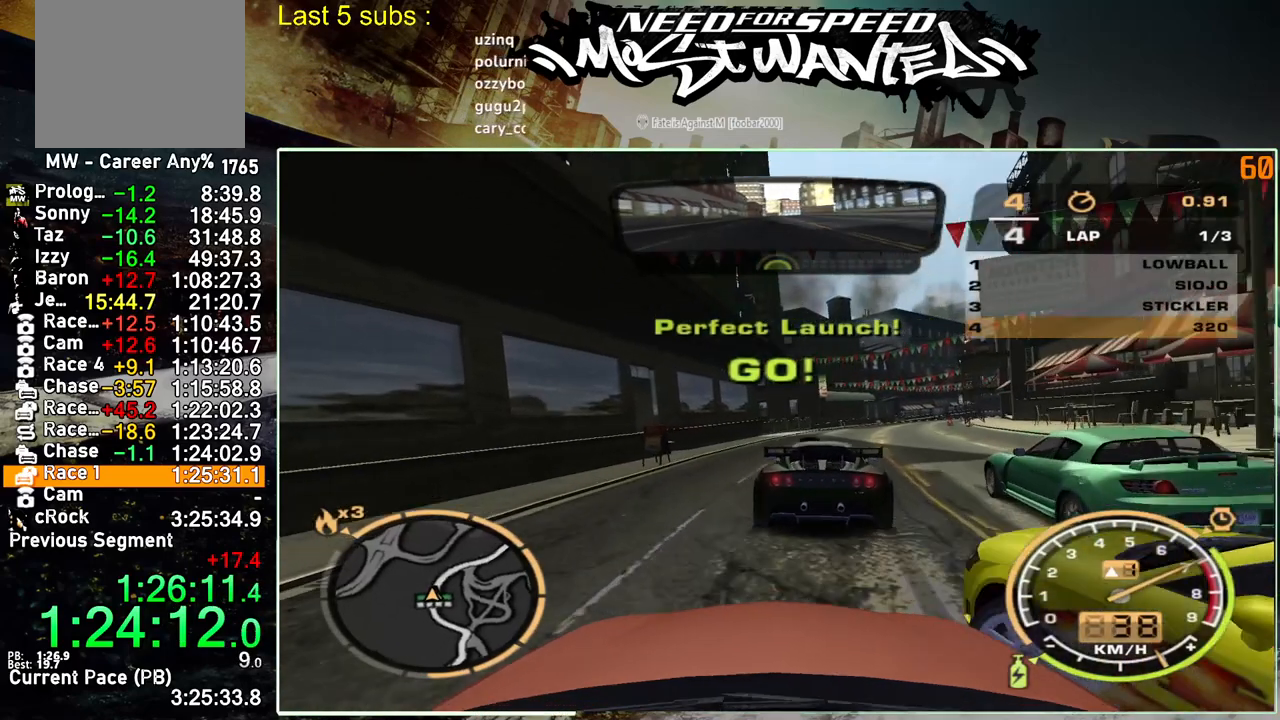
{"buttons": ["L1", "R2"], "left_stick": "up-right", "right_stick": "center", "events": [[333, "left_stick", "up-right"]]}
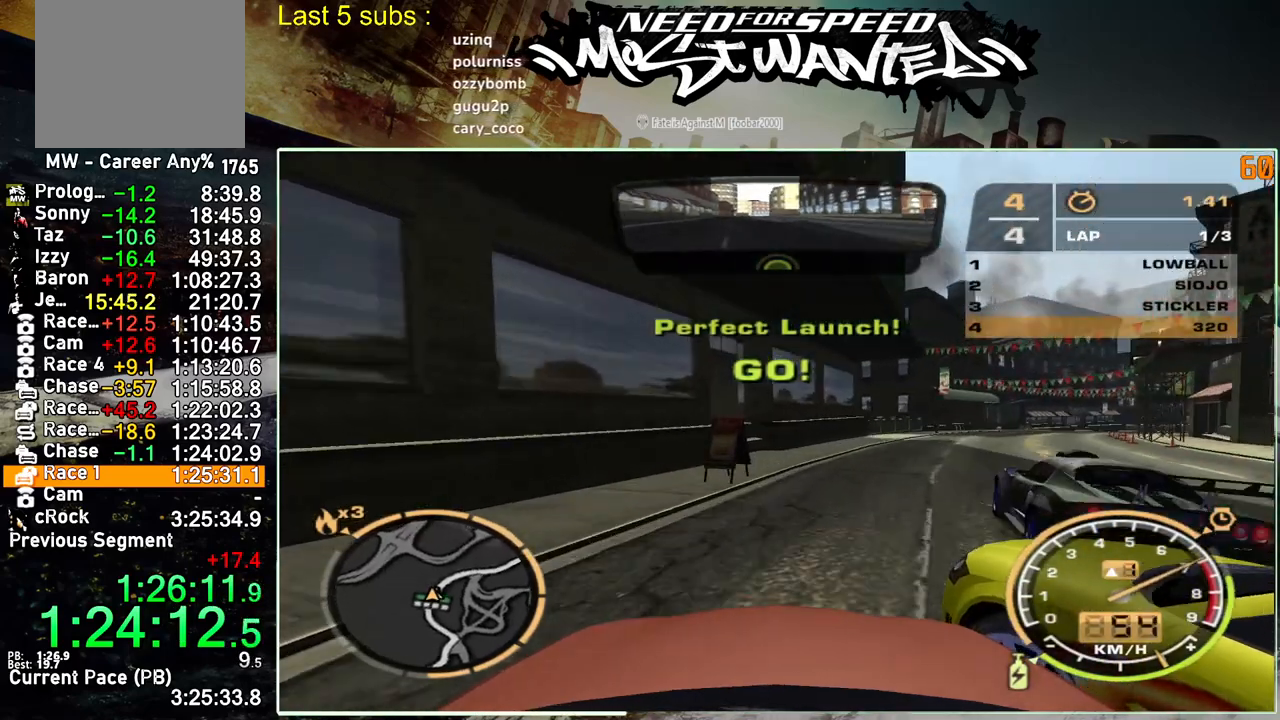
{"buttons": ["R2"], "left_stick": "up-right", "right_stick": "center", "events": [[67, "L1", "up"]]}